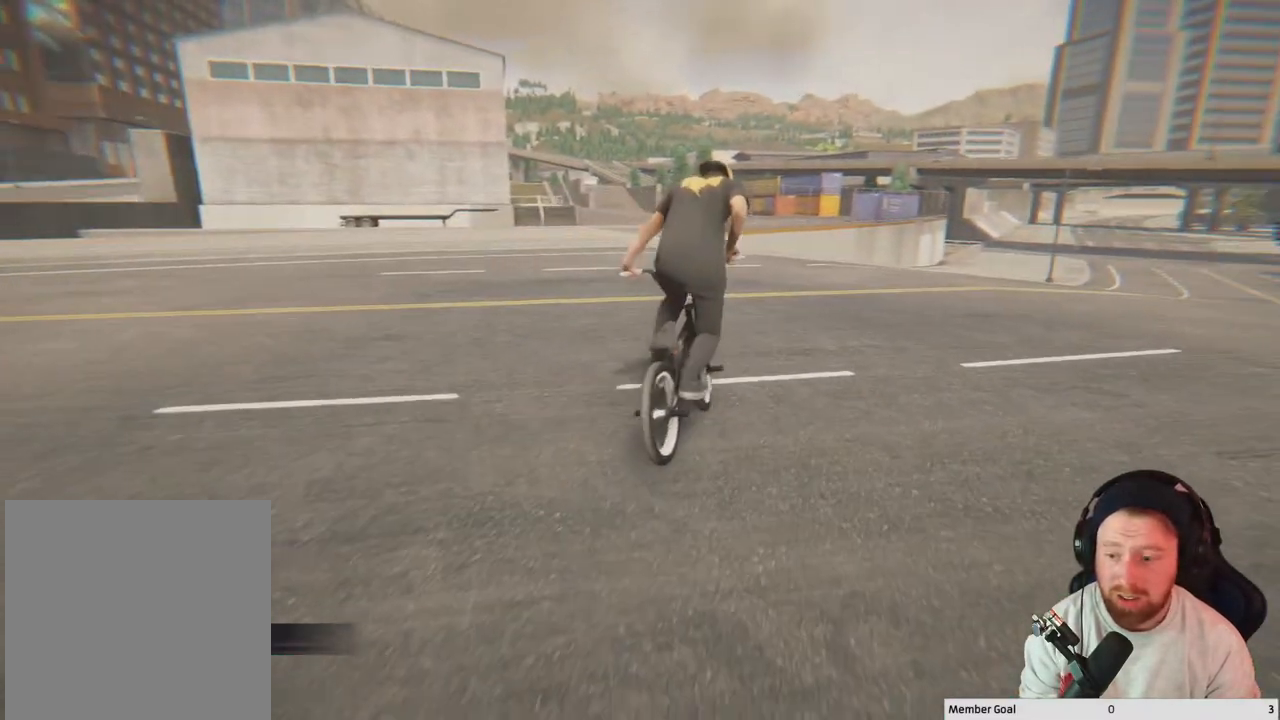
Gameplay with a controller (Xbox layout); each line is a JSON object with the inputs held at the frame after it. "events" lists button and stick changes between this image and that frame as [ms after this image, input, new state], when the widget could be followed in between.
{"buttons": [], "left_stick": "up", "right_stick": "center", "events": [[33, "A", "up"], [100, "A", "down"], [233, "A", "up"]]}
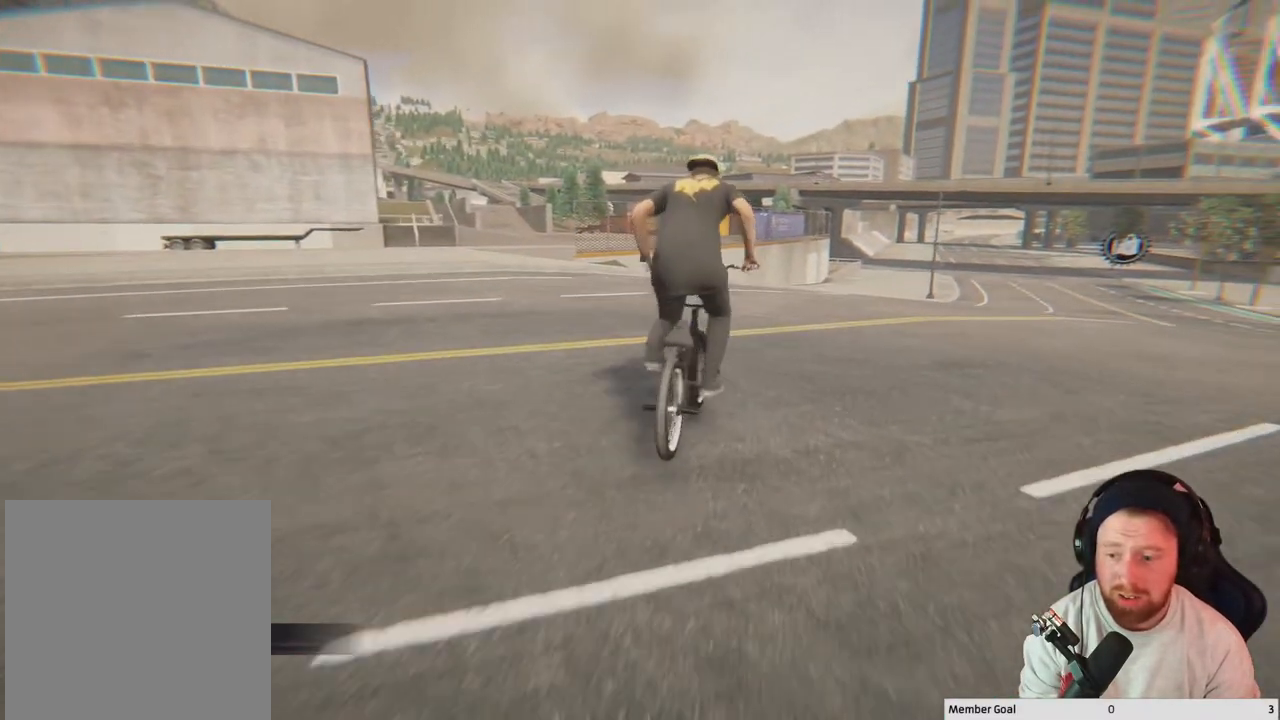
{"buttons": [], "left_stick": "up-left", "right_stick": "center", "events": [[217, "left_stick", "center"], [500, "left_stick", "up-left"]]}
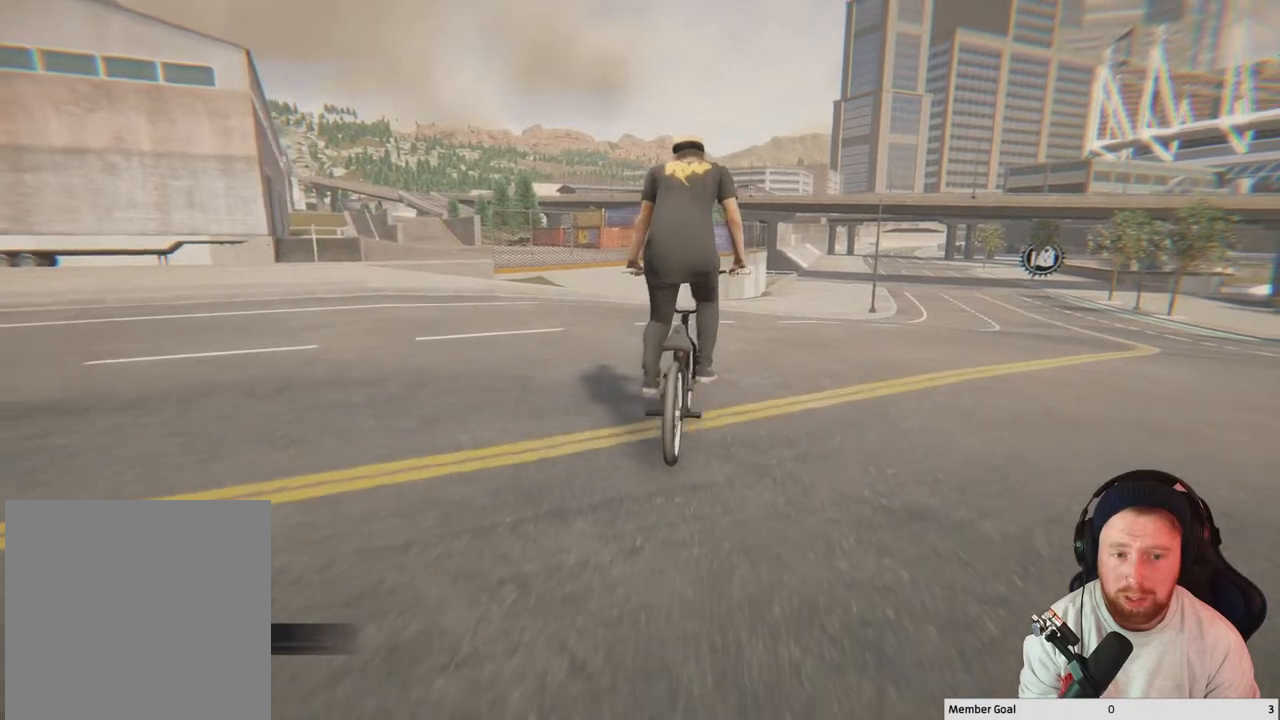
{"buttons": [], "left_stick": "up-left", "right_stick": "center", "events": [[217, "left_stick", "center"], [367, "left_stick", "up-left"]]}
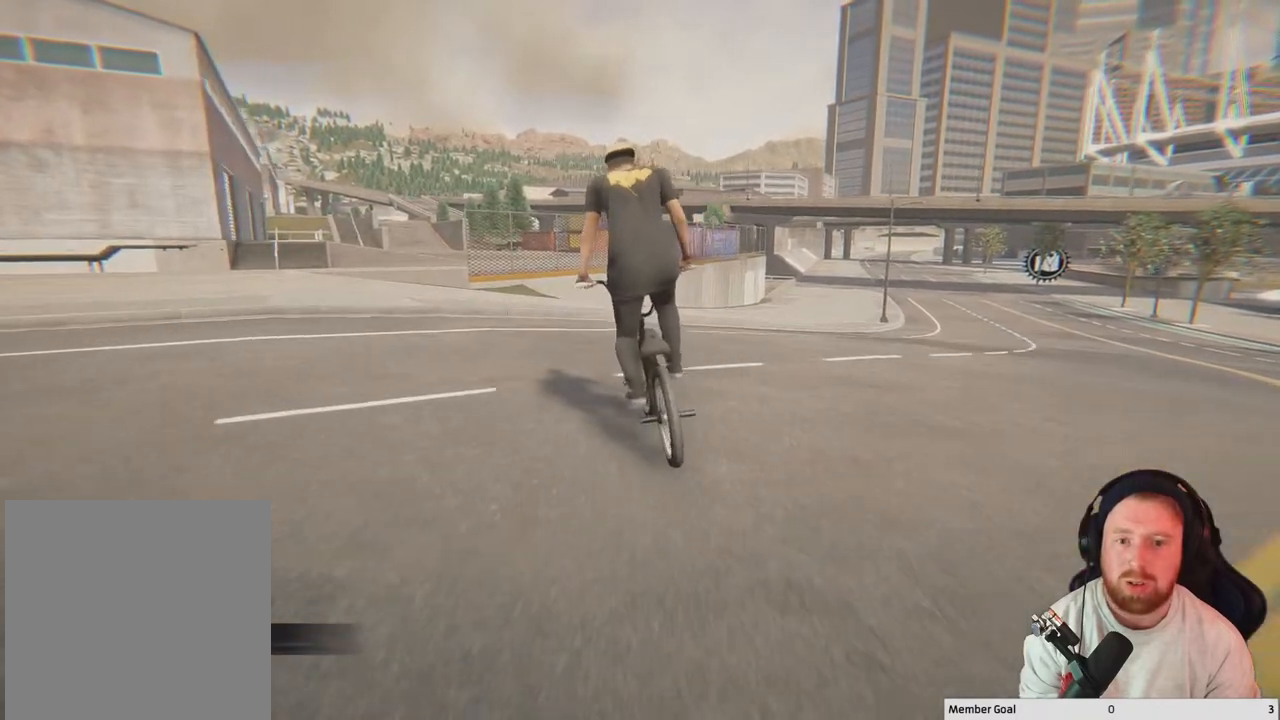
{"buttons": [], "left_stick": "center", "right_stick": "down", "events": [[100, "left_stick", "center"], [117, "right_stick", "down"], [250, "left_stick", "up-left"], [383, "left_stick", "center"]]}
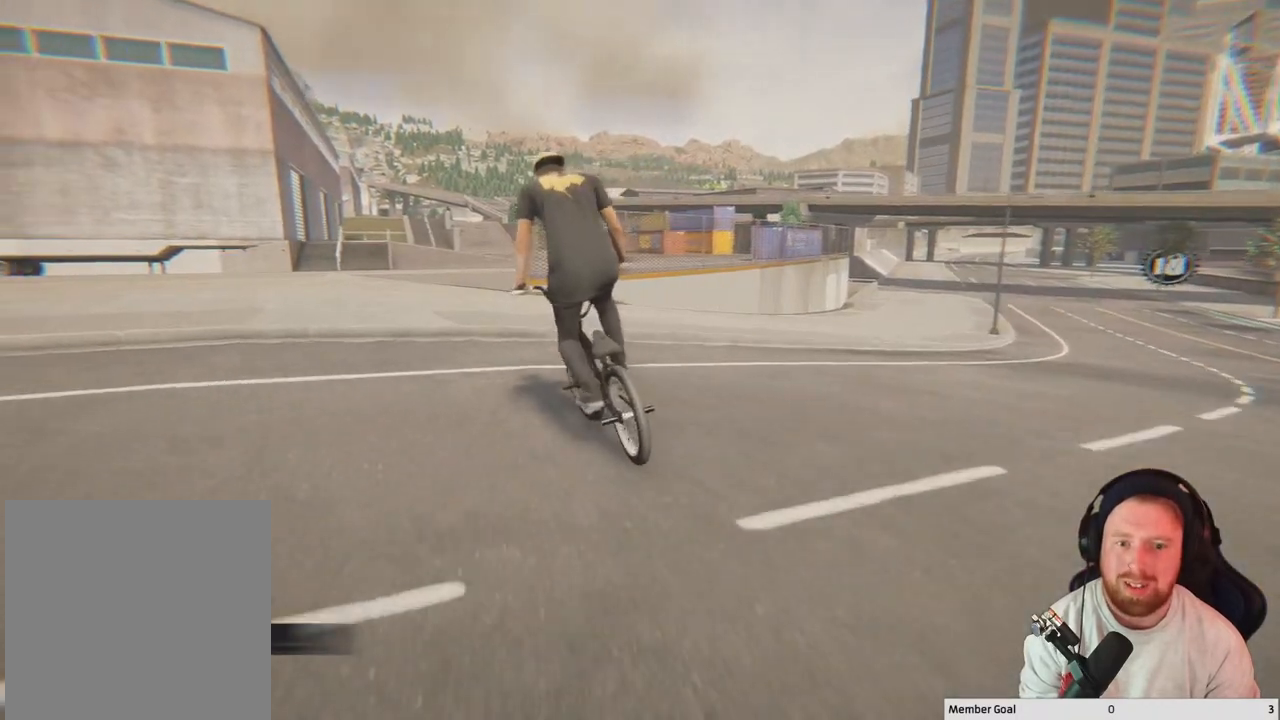
{"buttons": [], "left_stick": "center", "right_stick": "left", "events": [[150, "right_stick", "center"], [217, "L2", "down"], [267, "R2", "down"], [267, "right_stick", "left"], [450, "L2", "up"], [483, "R2", "up"]]}
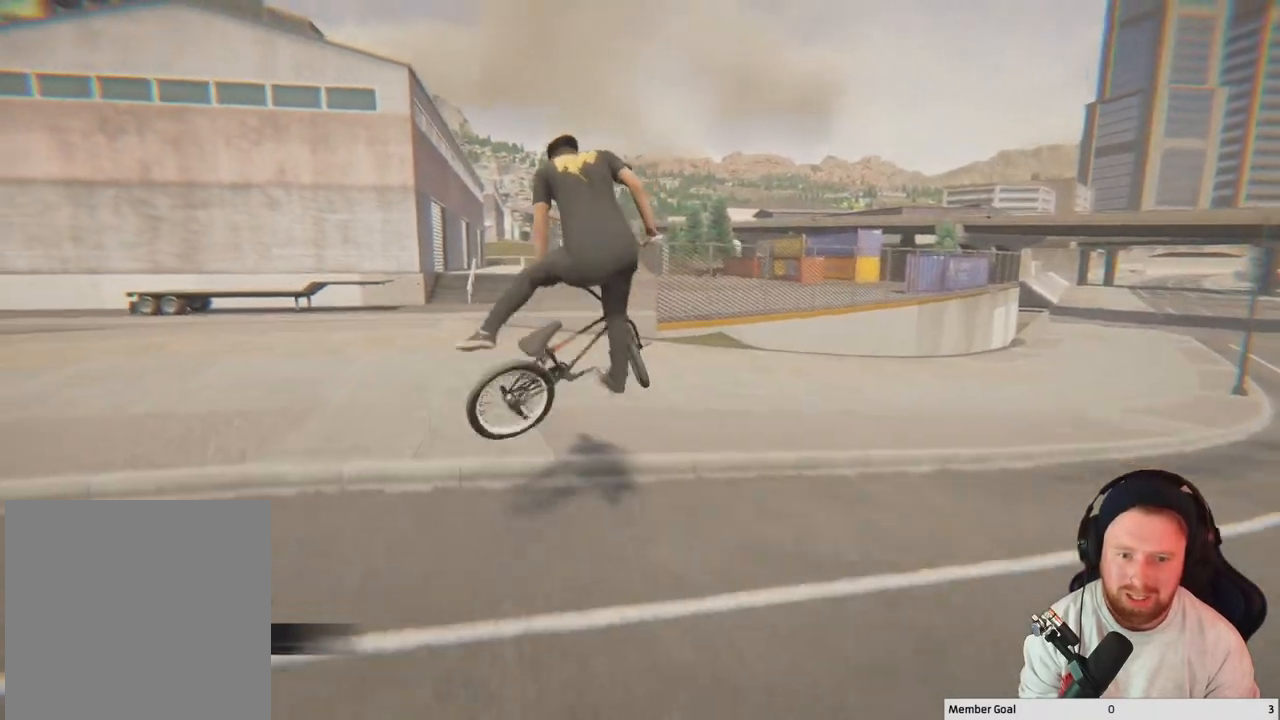
{"buttons": [], "left_stick": "center", "right_stick": "center", "events": [[167, "right_stick", "center"]]}
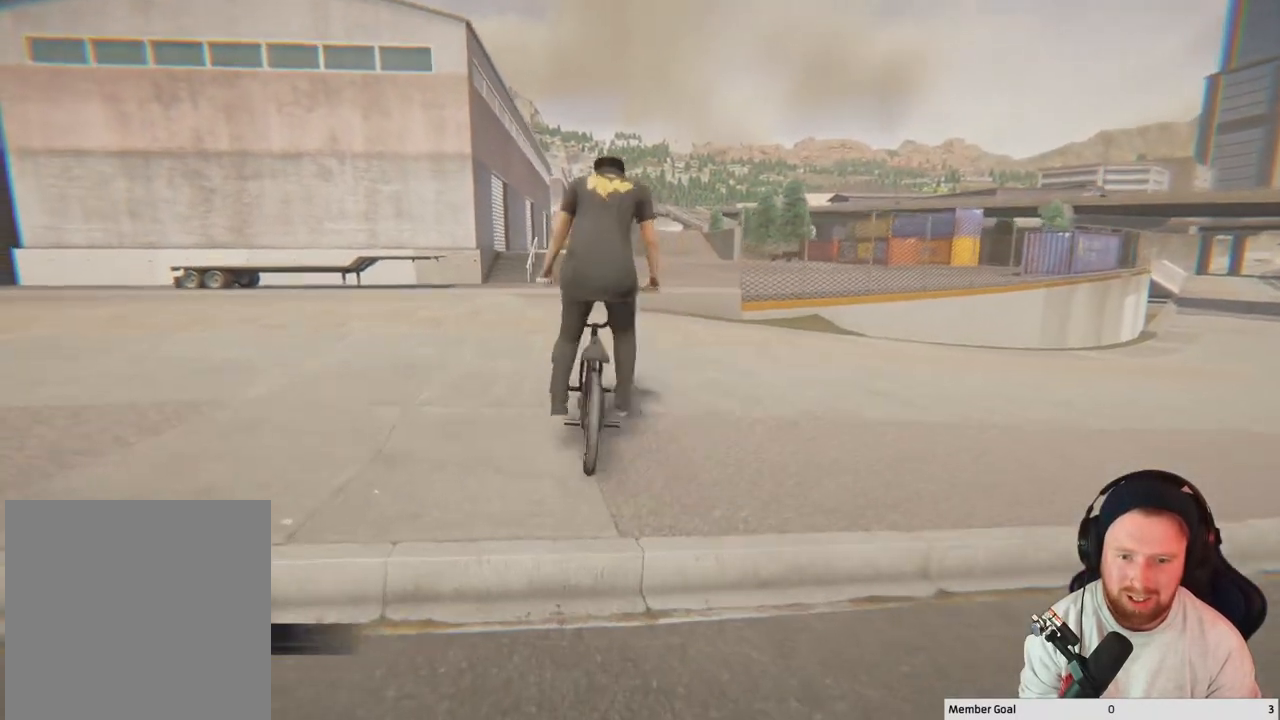
{"buttons": [], "left_stick": "center", "right_stick": "center", "events": [[200, "left_stick", "up-left"], [350, "left_stick", "center"]]}
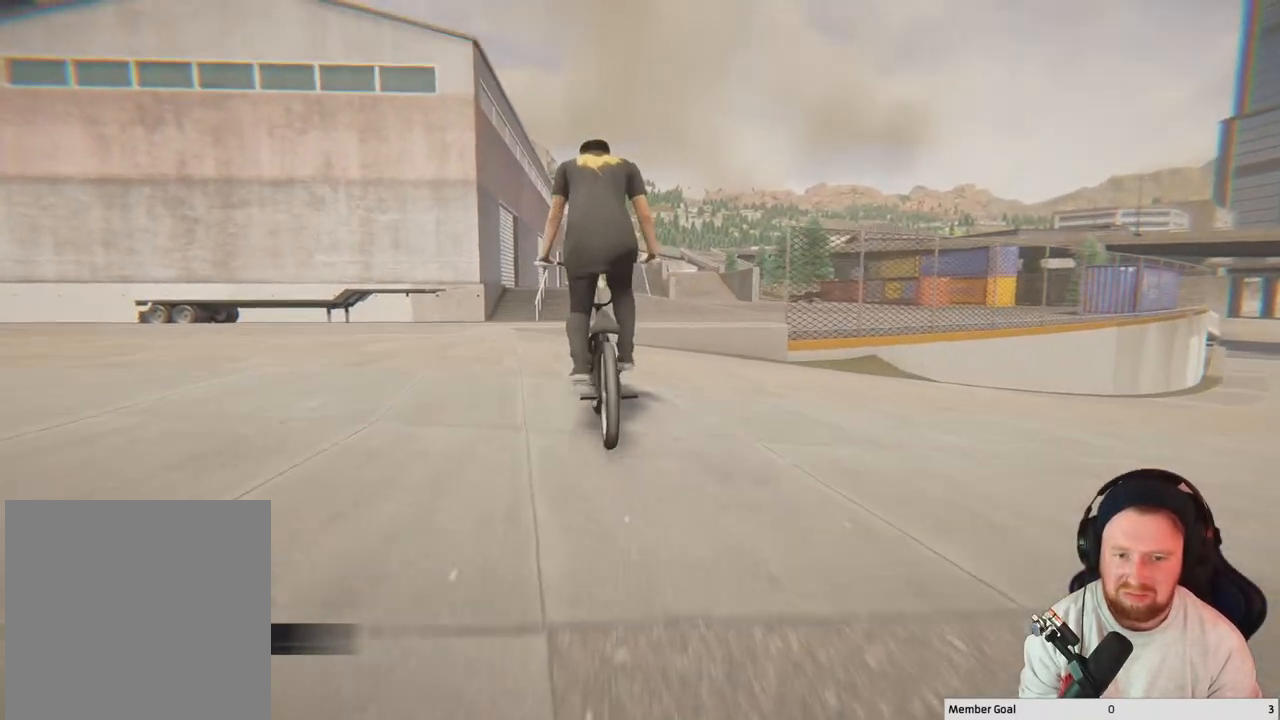
{"buttons": [], "left_stick": "center", "right_stick": "down", "events": [[317, "right_stick", "down"]]}
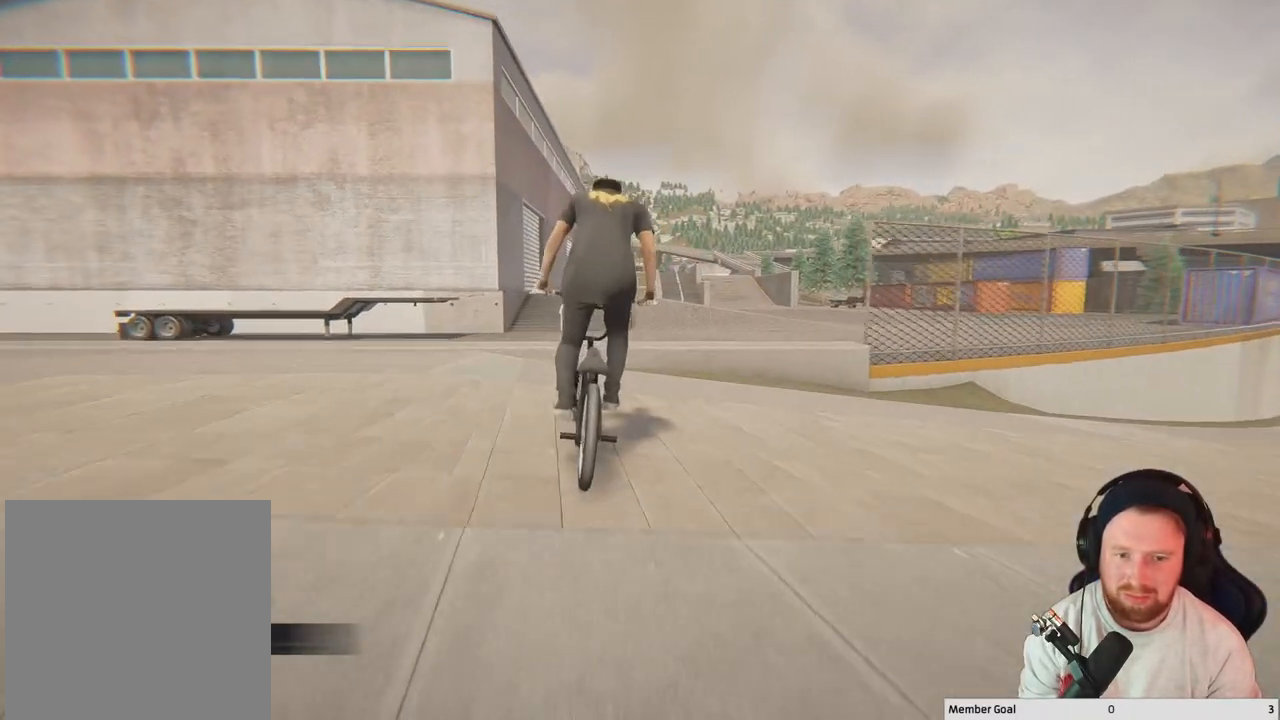
{"buttons": [], "left_stick": "right", "right_stick": "down", "events": [[383, "left_stick", "right"]]}
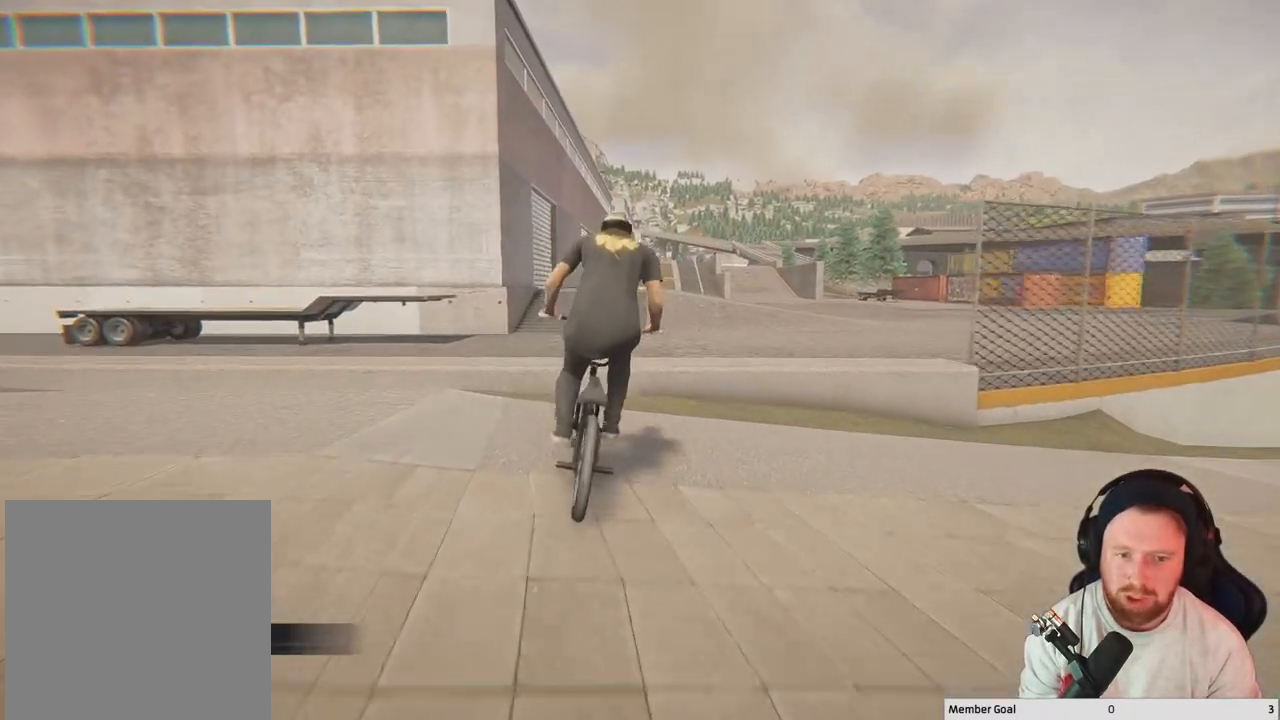
{"buttons": [], "left_stick": "center", "right_stick": "center", "events": [[33, "left_stick", "center"], [233, "left_stick", "right"], [233, "right_stick", "up"], [367, "right_stick", "center"], [417, "left_stick", "center"]]}
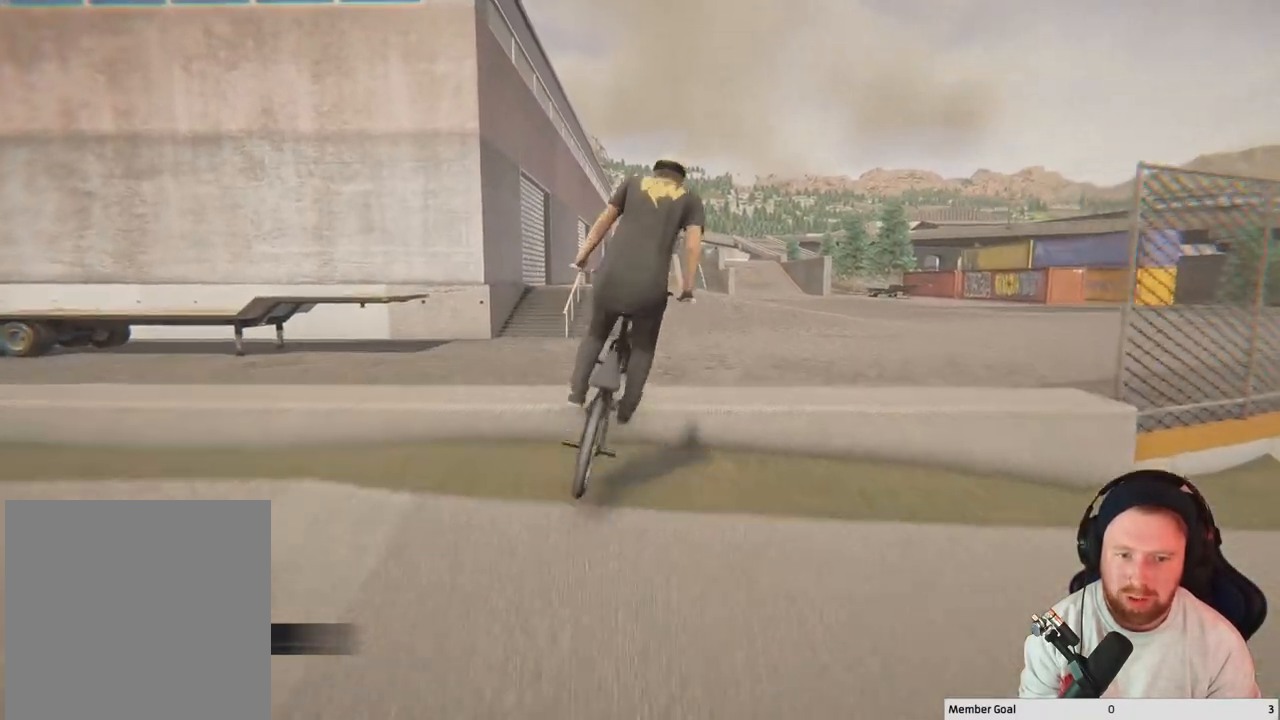
{"buttons": [], "left_stick": "center", "right_stick": "down", "events": [[117, "right_stick", "down"]]}
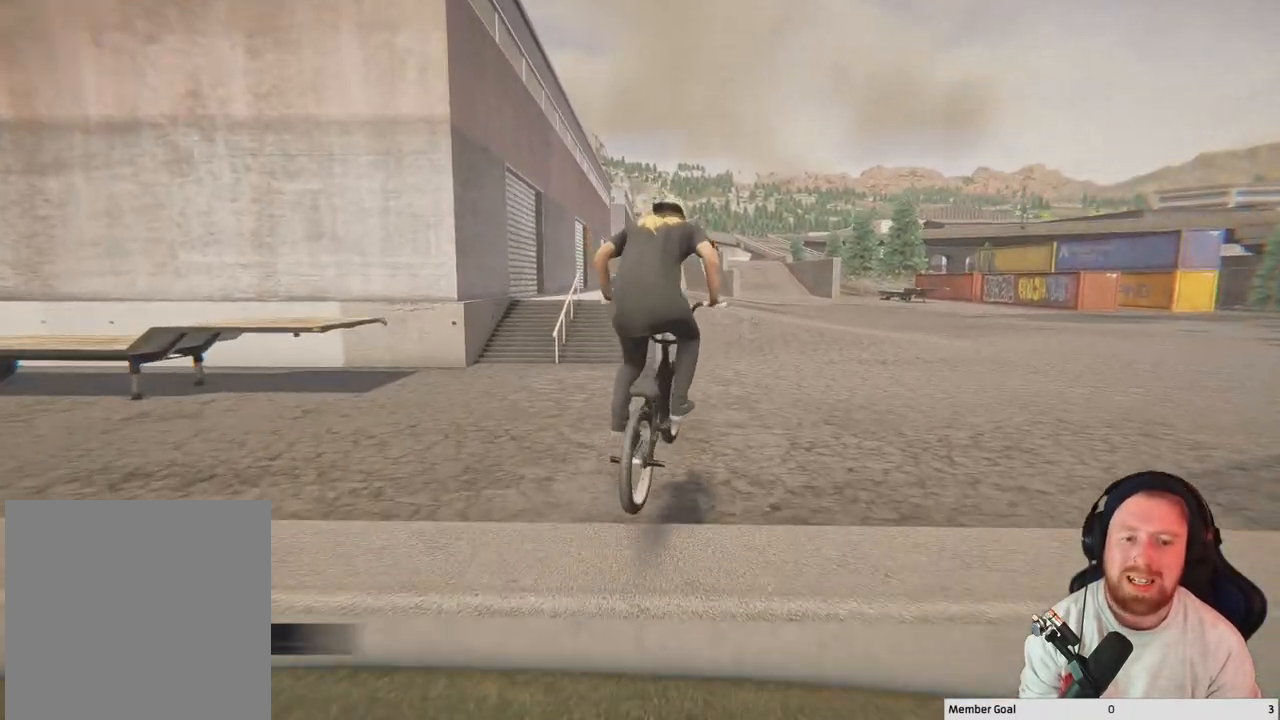
{"buttons": [], "left_stick": "right", "right_stick": "center", "events": [[300, "right_stick", "center"], [450, "left_stick", "right"]]}
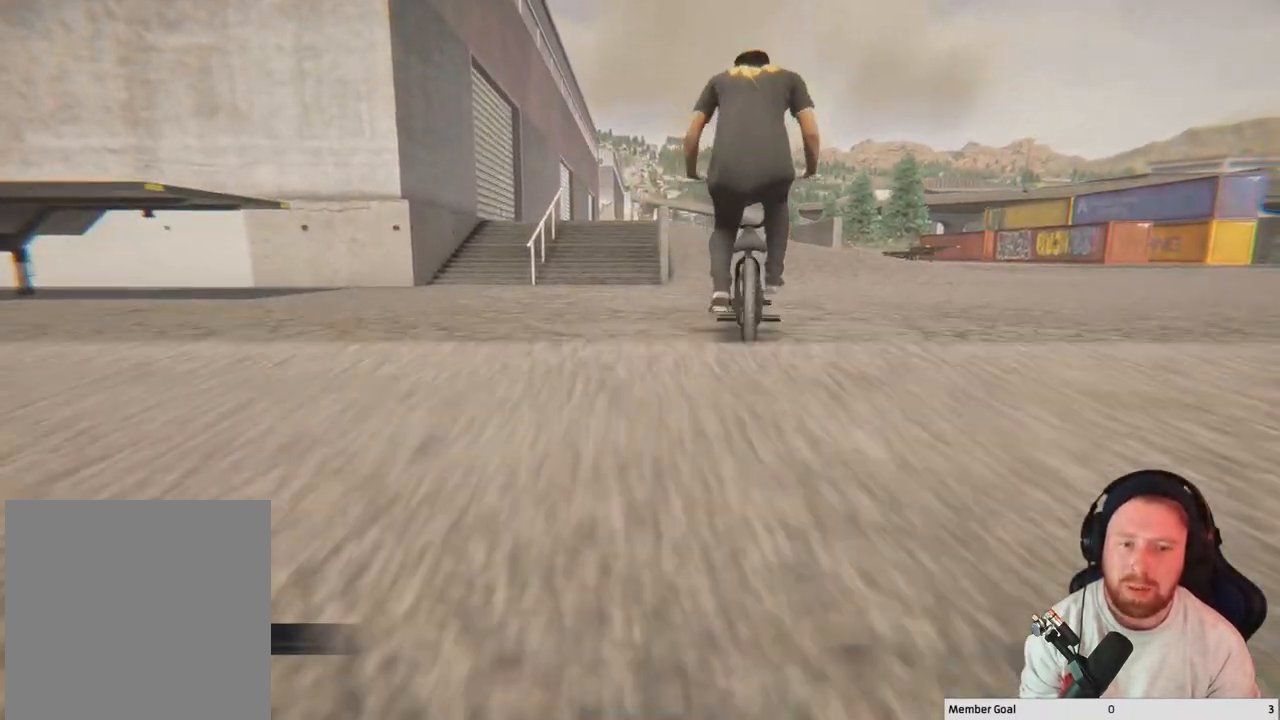
{"buttons": ["A"], "left_stick": "up", "right_stick": "center", "events": [[200, "A", "down"], [267, "left_stick", "up"], [317, "A", "up"], [383, "A", "down"]]}
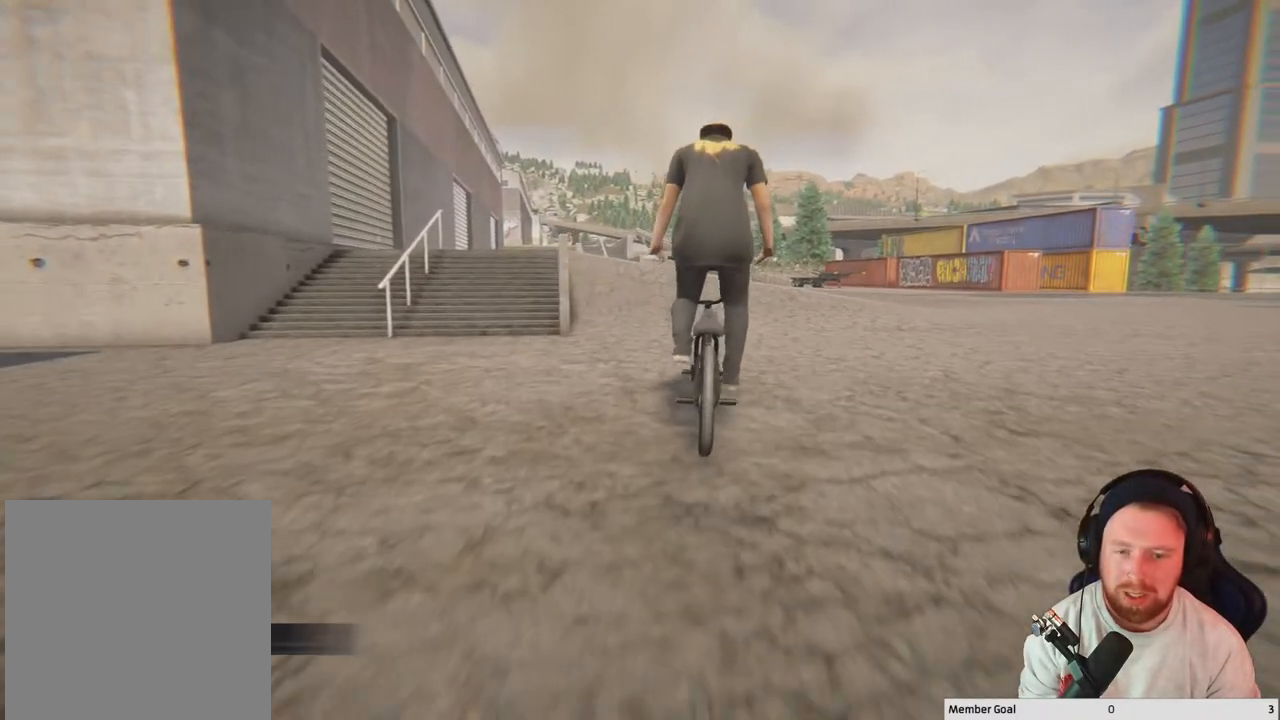
{"buttons": [], "left_stick": "up", "right_stick": "center", "events": [[33, "A", "up"], [117, "A", "down"], [383, "A", "up"]]}
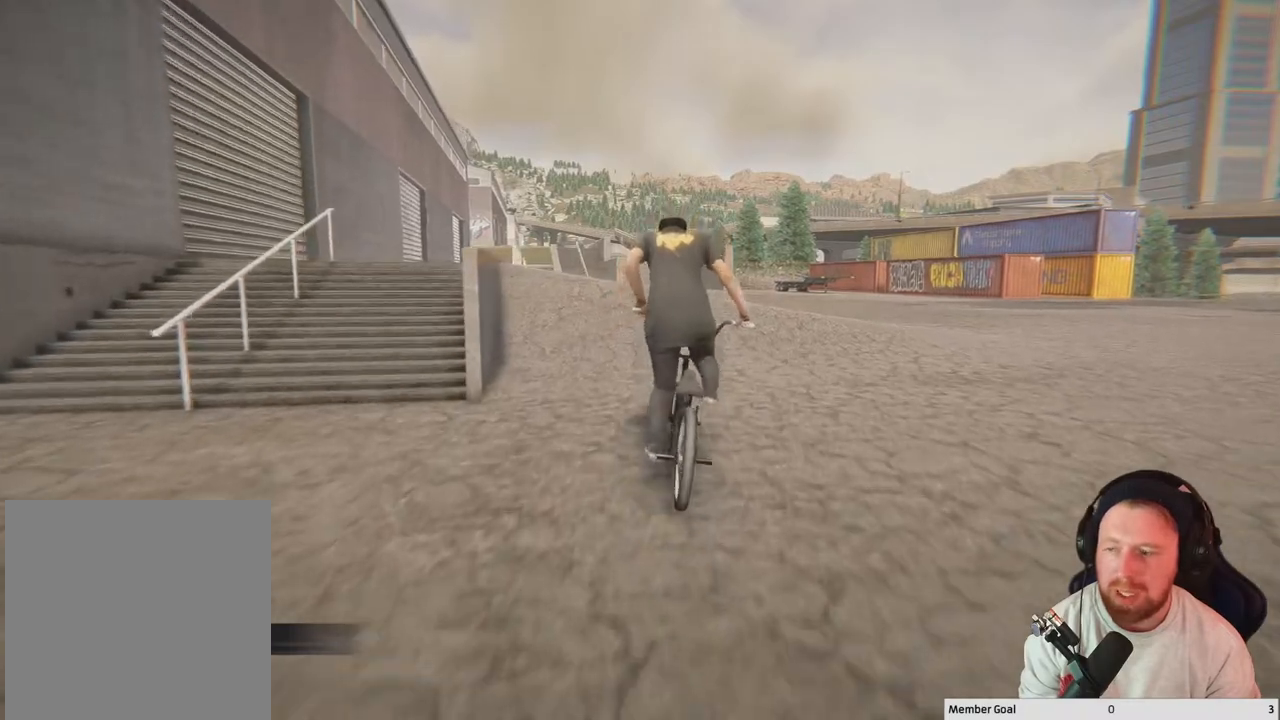
{"buttons": [], "left_stick": "center", "right_stick": "down", "events": [[33, "left_stick", "center"], [183, "left_stick", "left"], [283, "right_stick", "down"], [400, "left_stick", "center"]]}
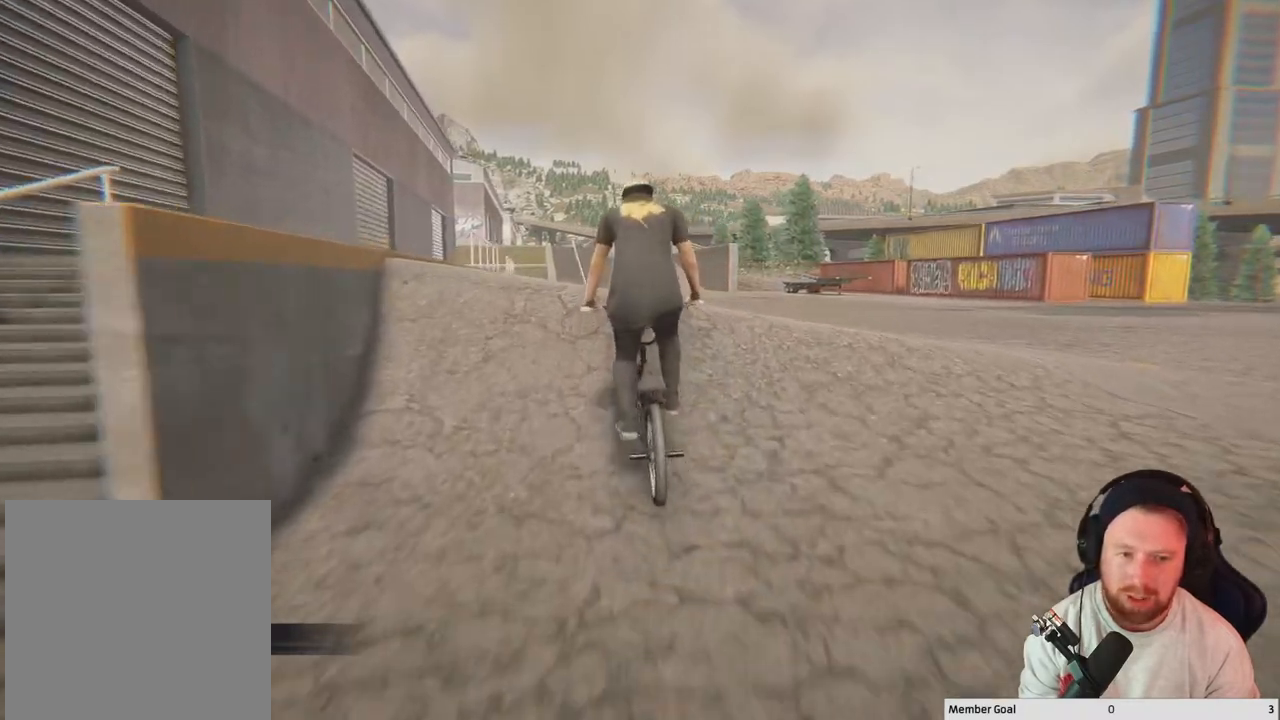
{"buttons": ["L2", "R2"], "left_stick": "center", "right_stick": "right", "events": [[67, "right_stick", "left"], [117, "right_stick", "up"], [167, "right_stick", "center"], [267, "L2", "down"], [300, "R2", "down"], [300, "left_stick", "right"], [300, "right_stick", "right"], [433, "left_stick", "center"]]}
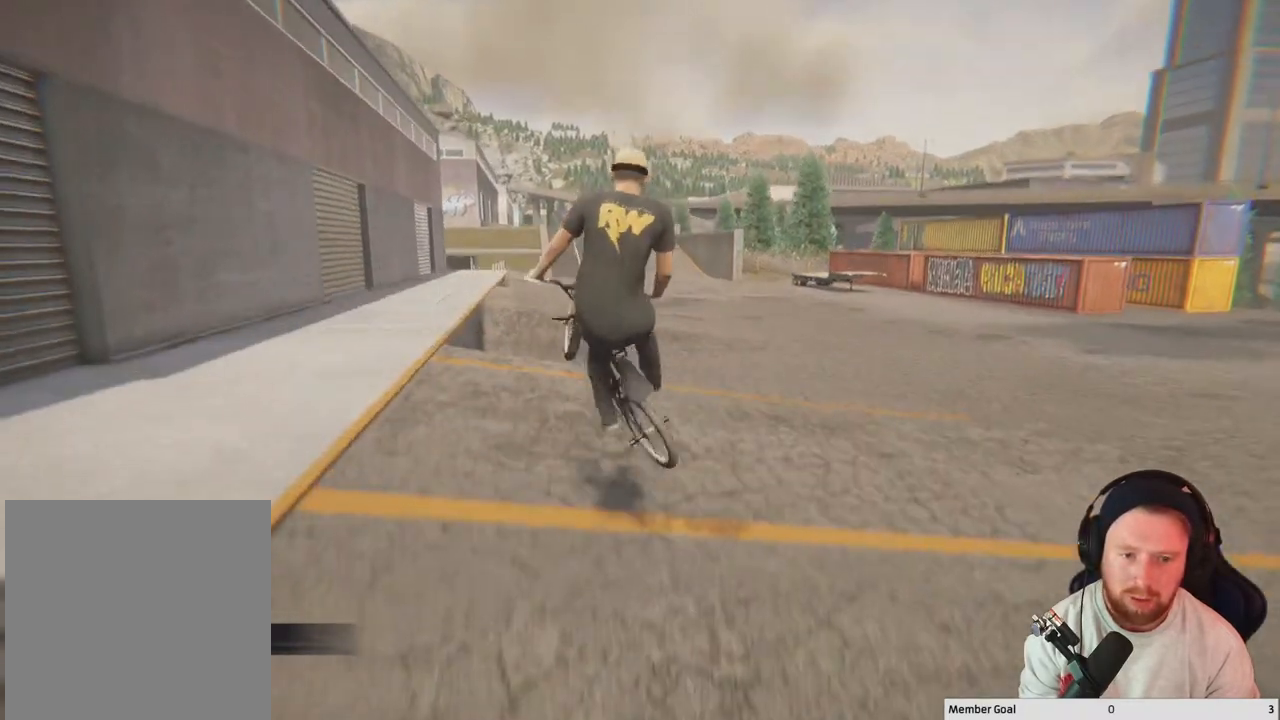
{"buttons": [], "left_stick": "center", "right_stick": "center", "events": [[267, "L2", "up"], [267, "R2", "up"], [267, "right_stick", "center"]]}
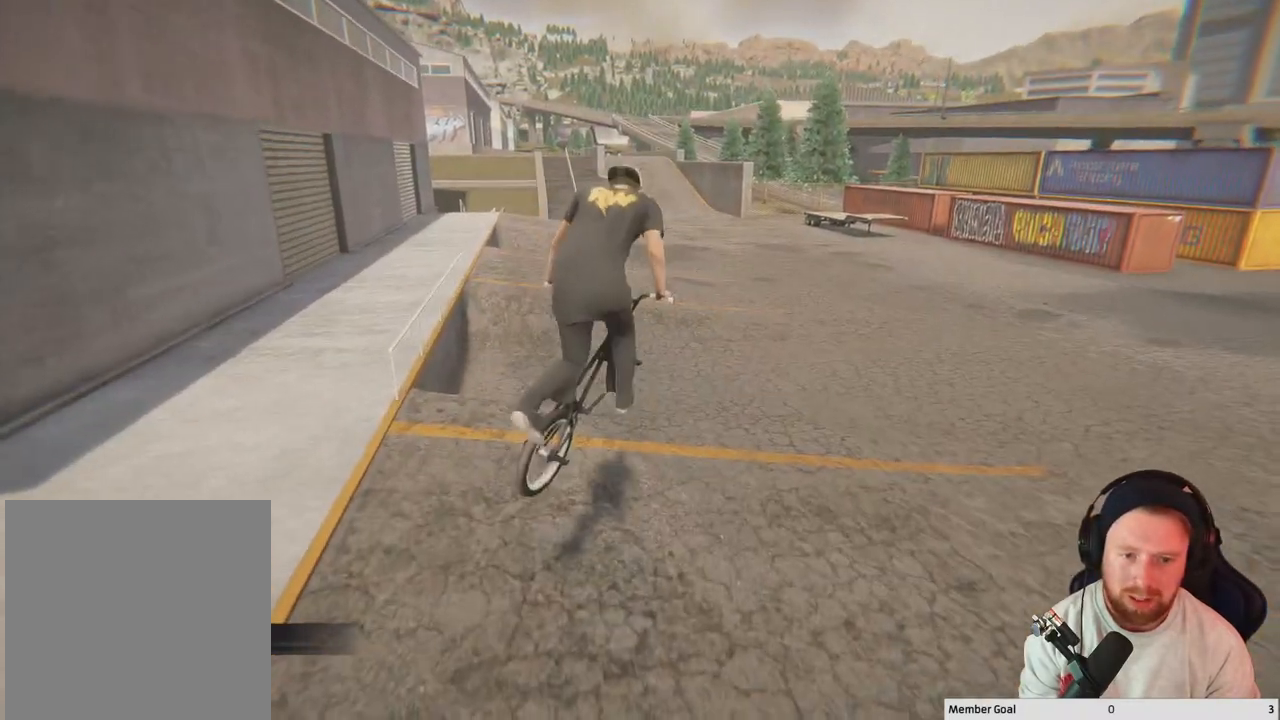
{"buttons": [], "left_stick": "right", "right_stick": "center", "events": [[333, "left_stick", "right"]]}
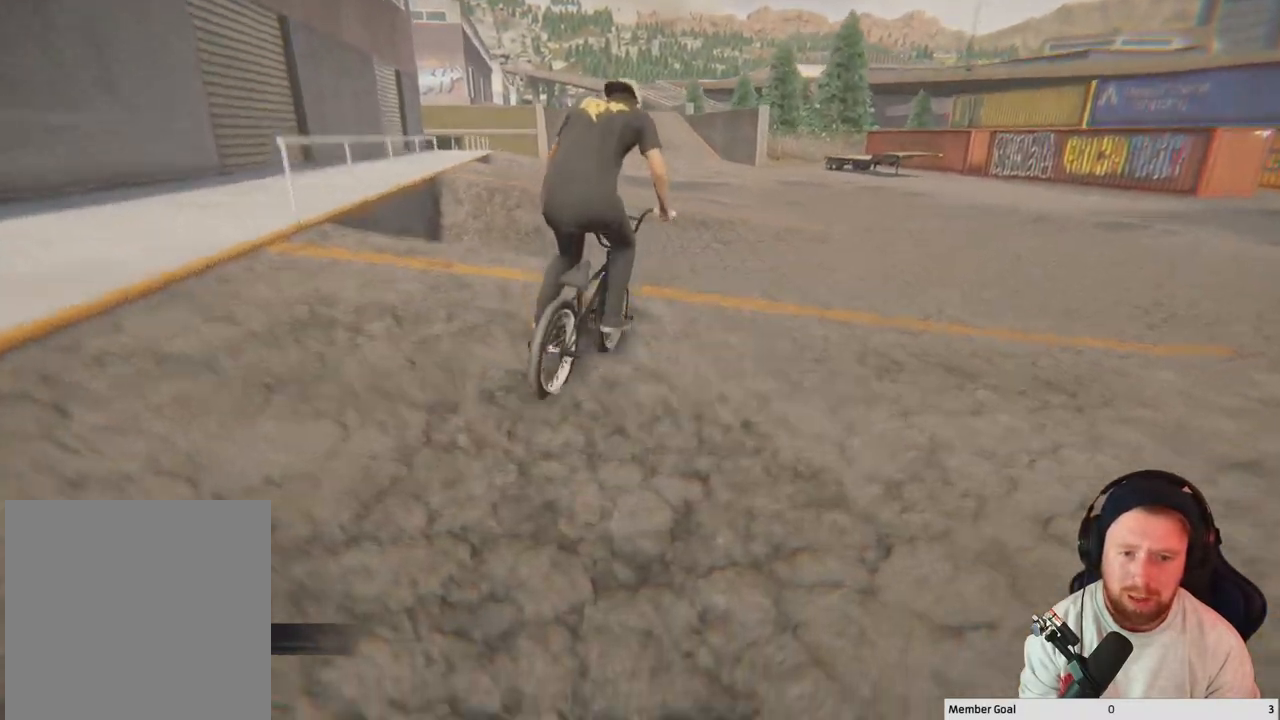
{"buttons": ["A"], "left_stick": "up-left", "right_stick": "center", "events": [[133, "left_stick", "center"], [233, "A", "down"], [267, "left_stick", "up-left"]]}
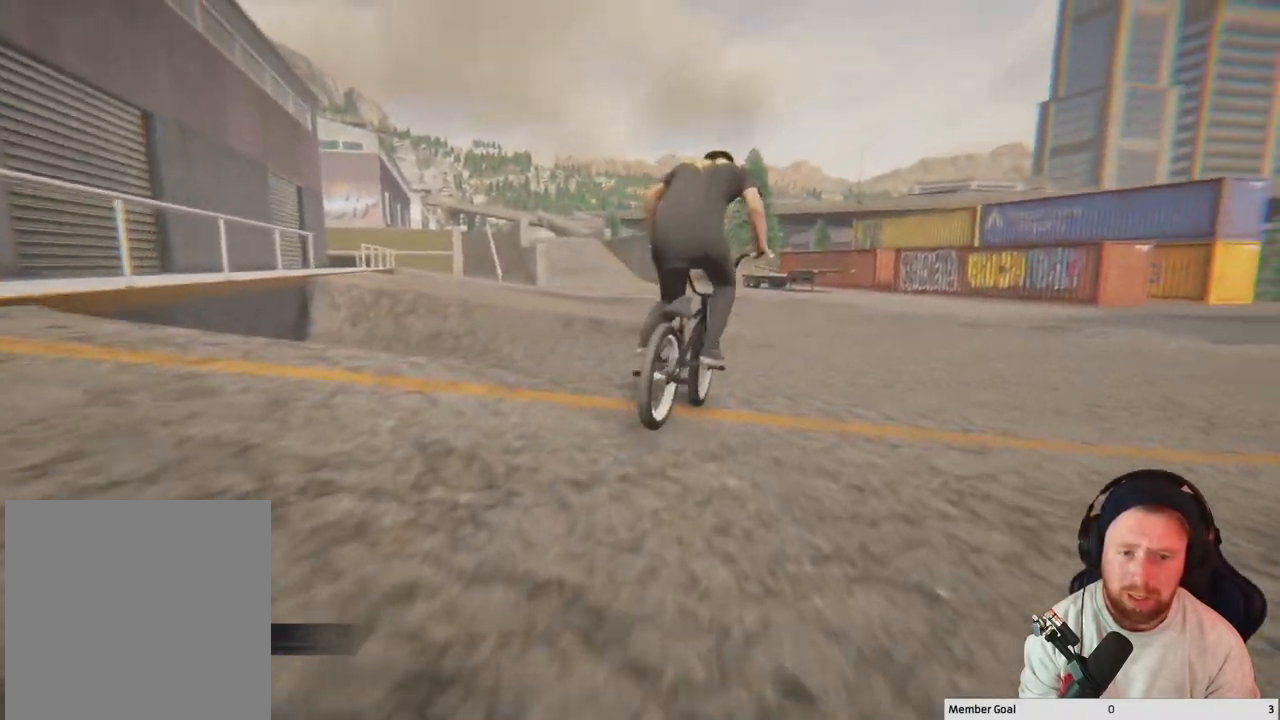
{"buttons": [], "left_stick": "center", "right_stick": "center", "events": [[383, "A", "up"], [383, "left_stick", "center"]]}
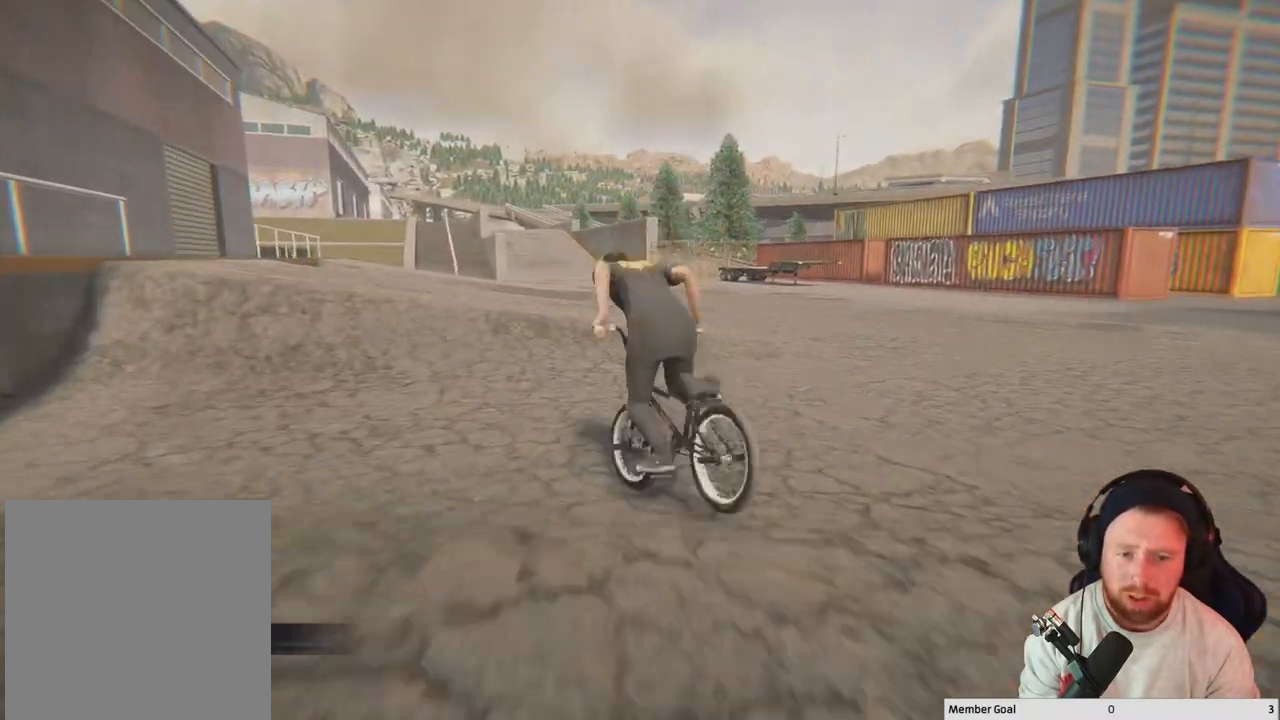
{"buttons": [], "left_stick": "right", "right_stick": "down", "events": [[67, "left_stick", "left"], [217, "left_stick", "center"], [283, "right_stick", "down"], [350, "left_stick", "right"]]}
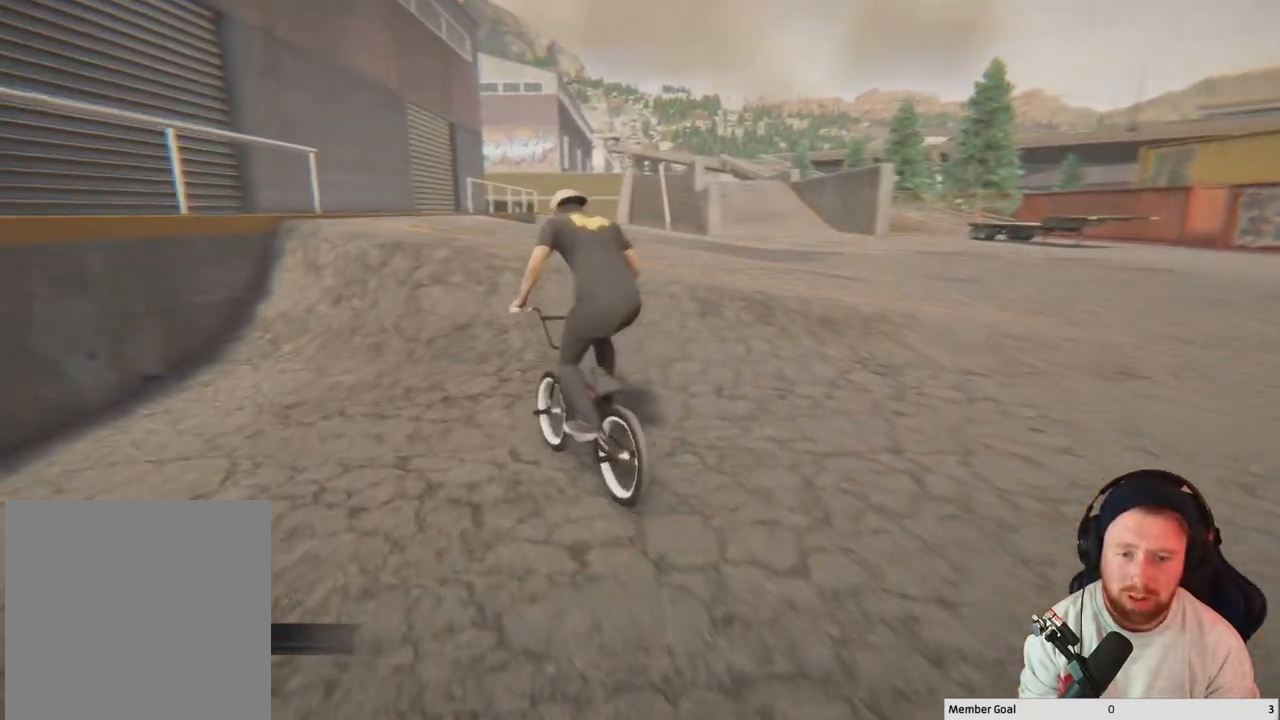
{"buttons": [], "left_stick": "right", "right_stick": "up", "events": [[383, "right_stick", "left"], [483, "right_stick", "up"]]}
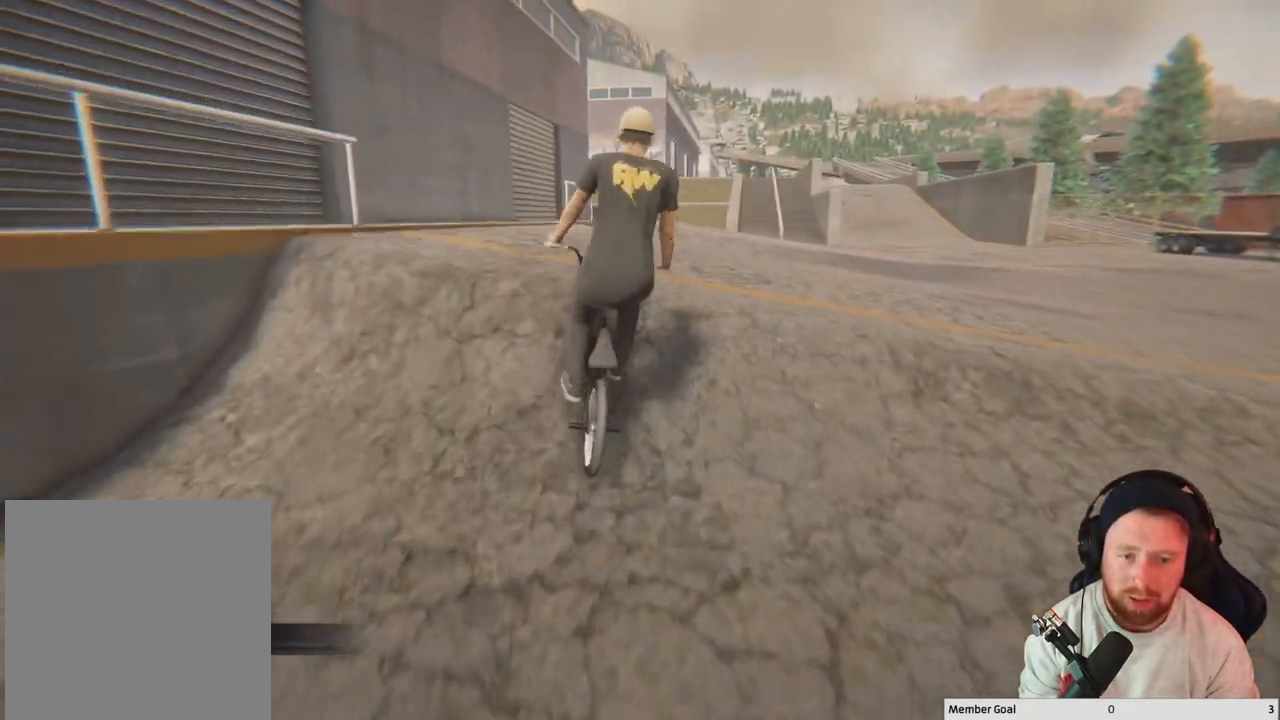
{"buttons": [], "left_stick": "right", "right_stick": "down", "events": [[50, "right_stick", "down-right"], [383, "right_stick", "down"]]}
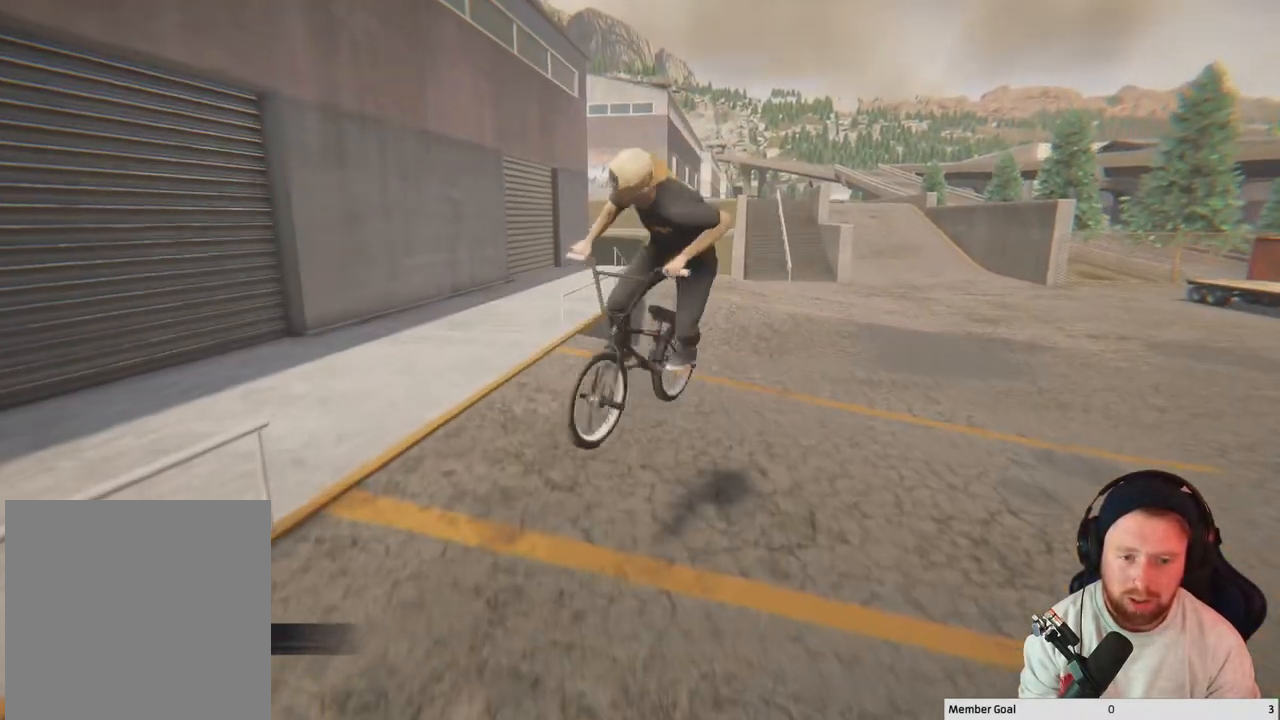
{"buttons": [], "left_stick": "right", "right_stick": "down", "events": []}
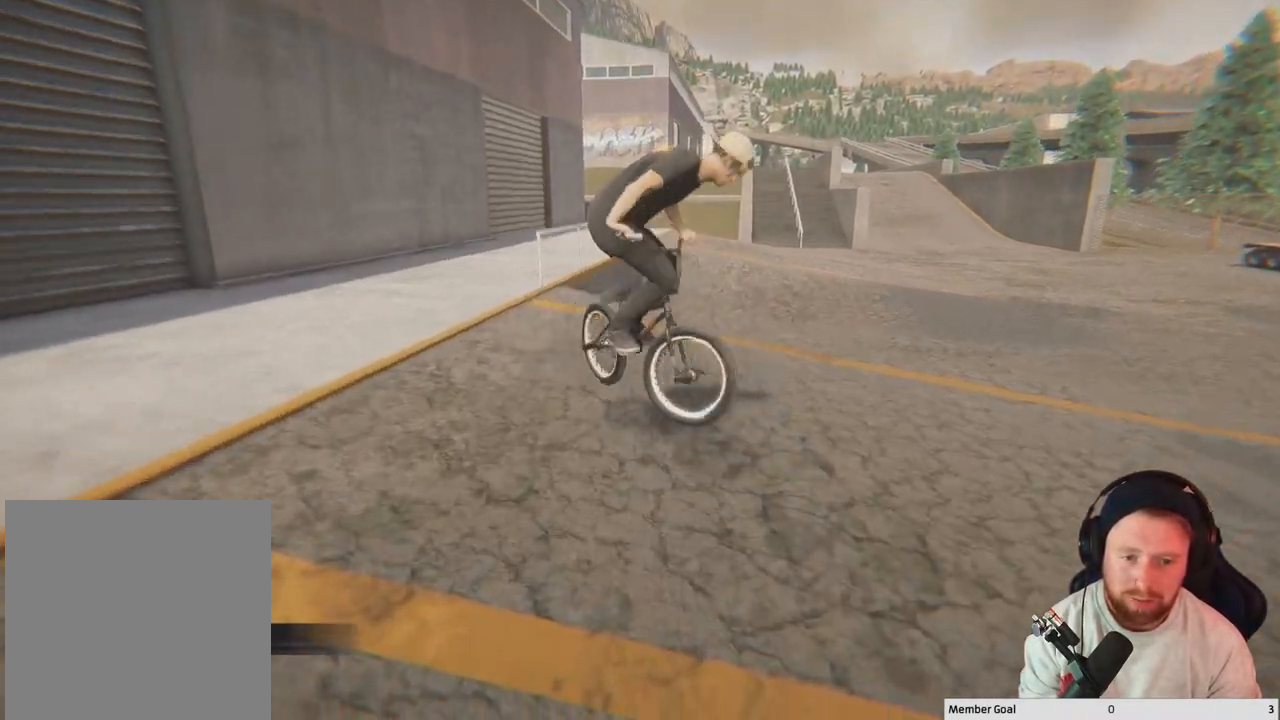
{"buttons": [], "left_stick": "right", "right_stick": "up", "events": [[400, "right_stick", "left"], [500, "right_stick", "up"]]}
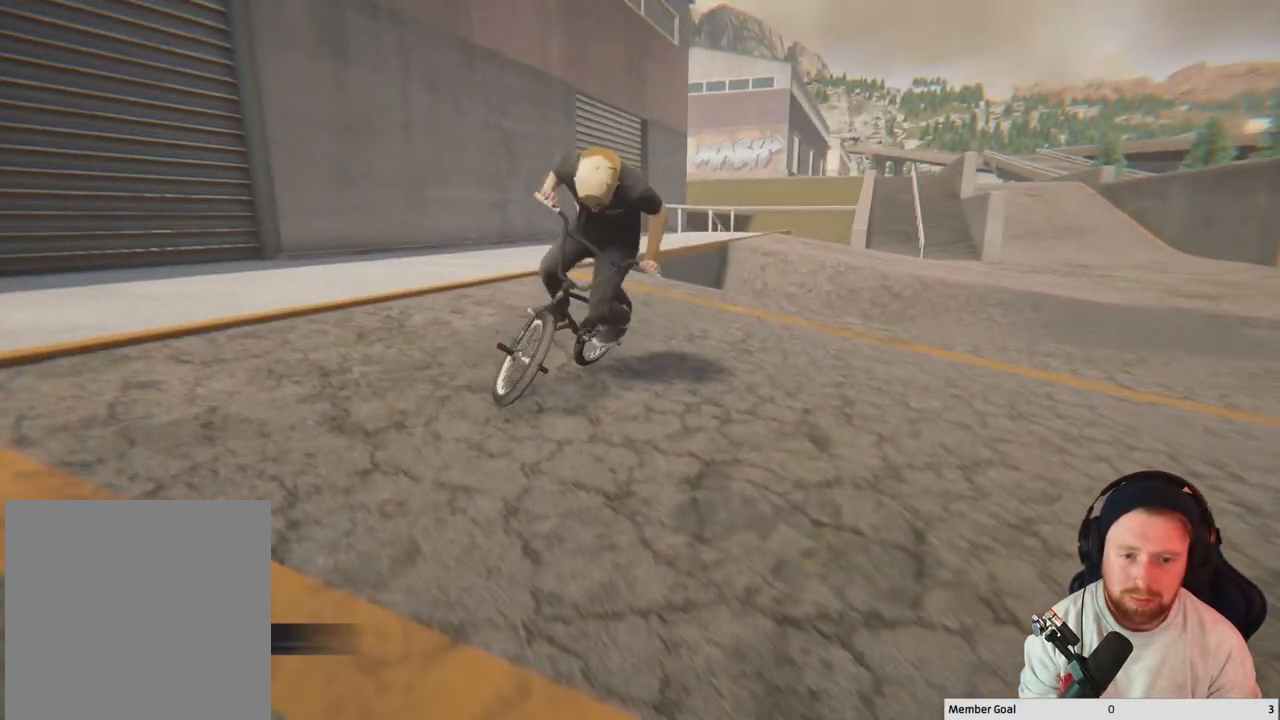
{"buttons": ["DPAD_DOWN"], "left_stick": "center", "right_stick": "center", "events": [[83, "right_stick", "center"], [283, "left_stick", "center"], [450, "DPAD_DOWN", "down"]]}
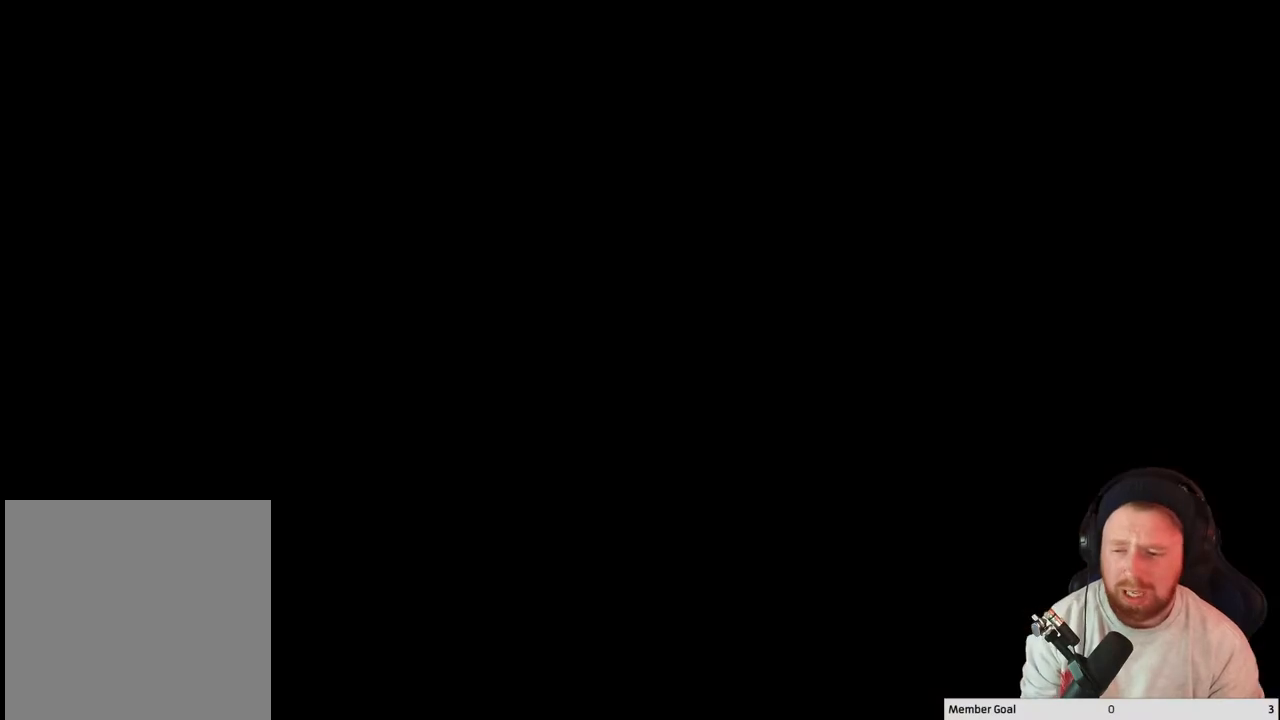
{"buttons": [], "left_stick": "center", "right_stick": "center", "events": [[33, "DPAD_DOWN", "up"]]}